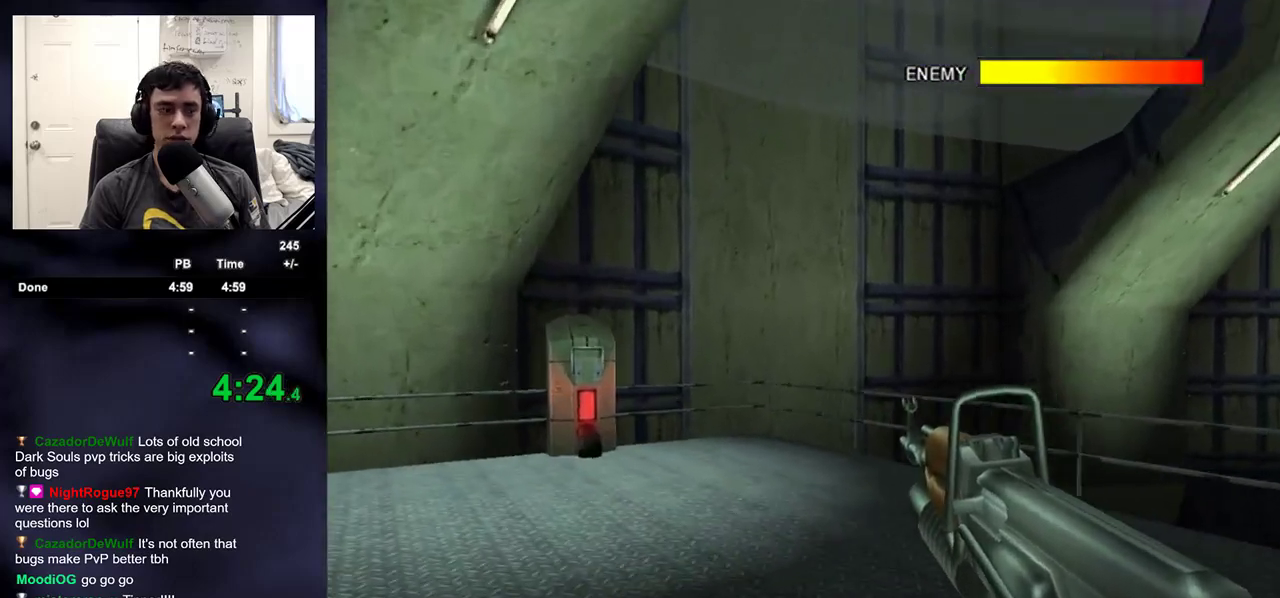
Gameplay with a controller (PlayStation layout); each line is a JSON object with the inputs held at the frame after it (dt_ms = milliseconds from this image to that frame). "events" lists button and stick changes between this image and that frame as [ms after this image, input, new state], when the widget could be followed in between.
{"dt_ms": 500, "buttons": [], "left_stick": "up", "right_stick": "center", "events": []}
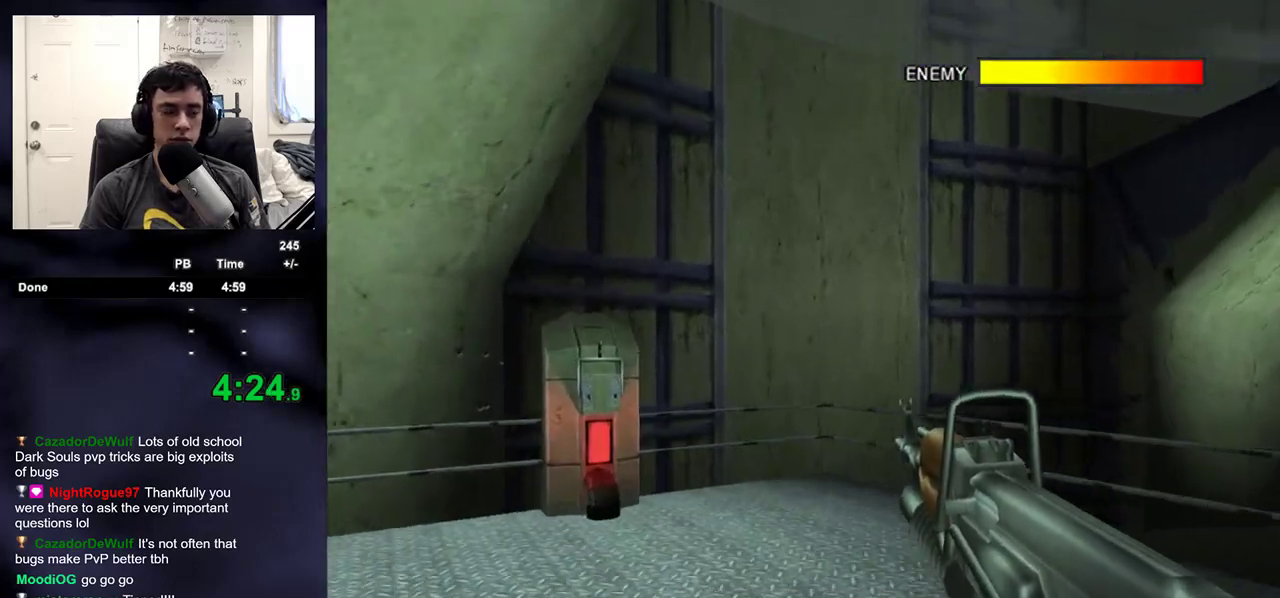
{"dt_ms": 500, "buttons": [], "left_stick": "up", "right_stick": "center", "events": [[383, "SQUARE", "down"], [467, "SQUARE", "up"]]}
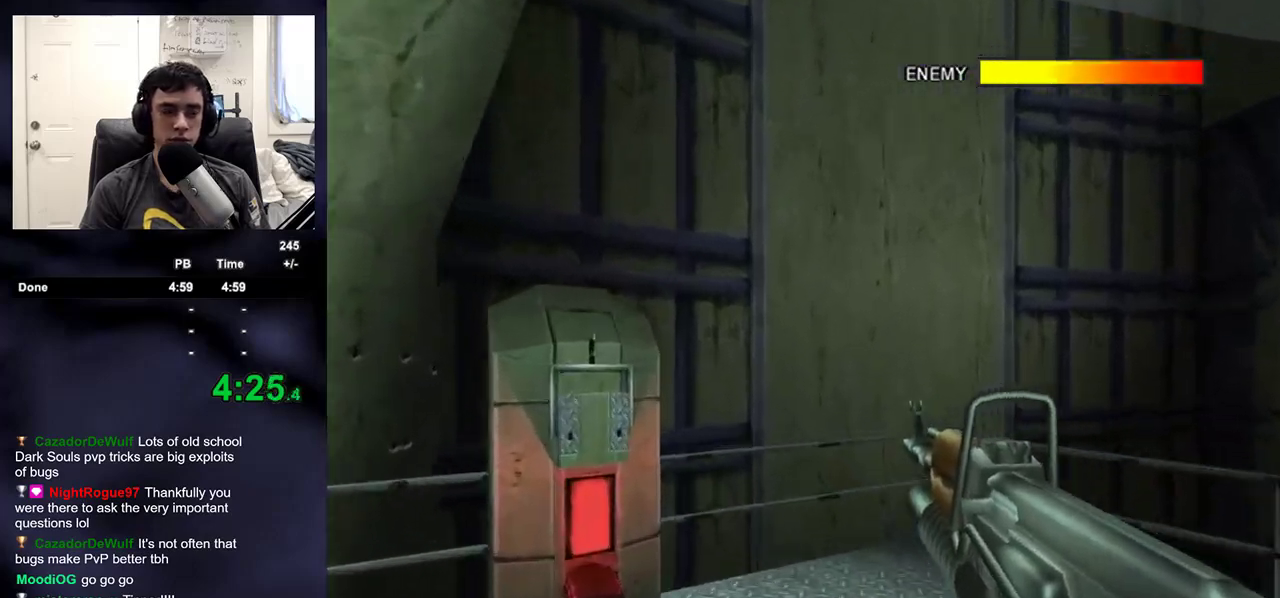
{"dt_ms": 500, "buttons": [], "left_stick": "right", "right_stick": "right", "events": [[50, "SQUARE", "down"], [117, "SQUARE", "up"], [233, "SQUARE", "down"], [300, "SQUARE", "up"], [333, "right_stick", "right"], [383, "SQUARE", "down"], [483, "SQUARE", "up"], [483, "left_stick", "right"]]}
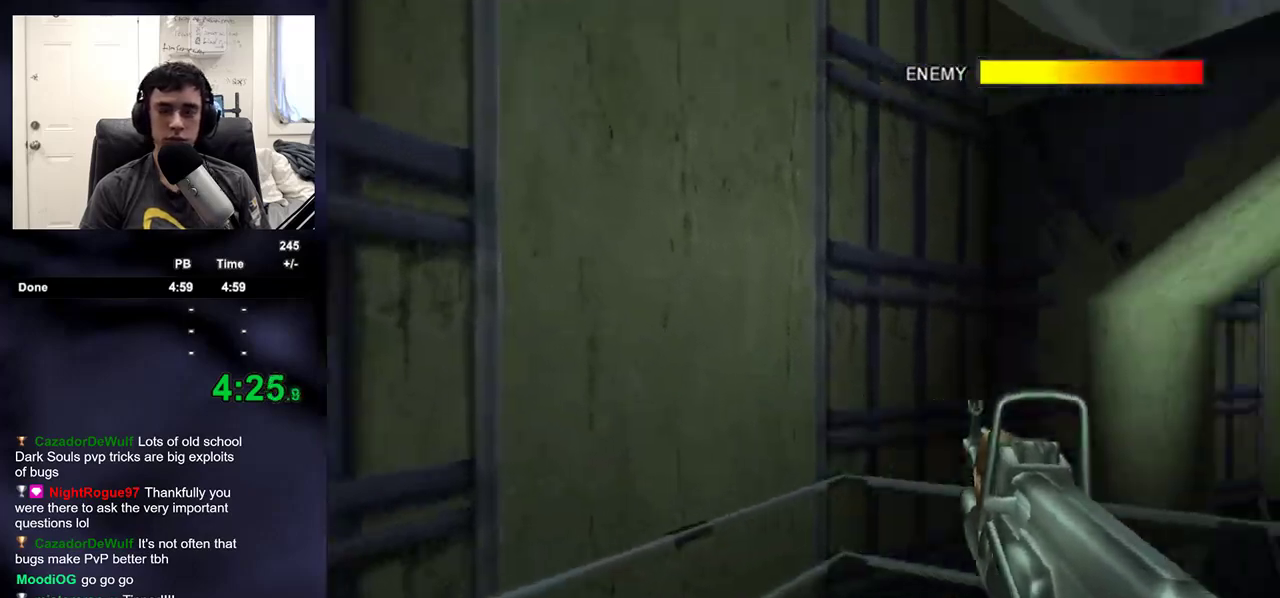
{"dt_ms": 500, "buttons": [], "left_stick": "up-right", "right_stick": "right", "events": [[183, "SQUARE", "down"], [250, "SQUARE", "up"], [317, "left_stick", "up-right"]]}
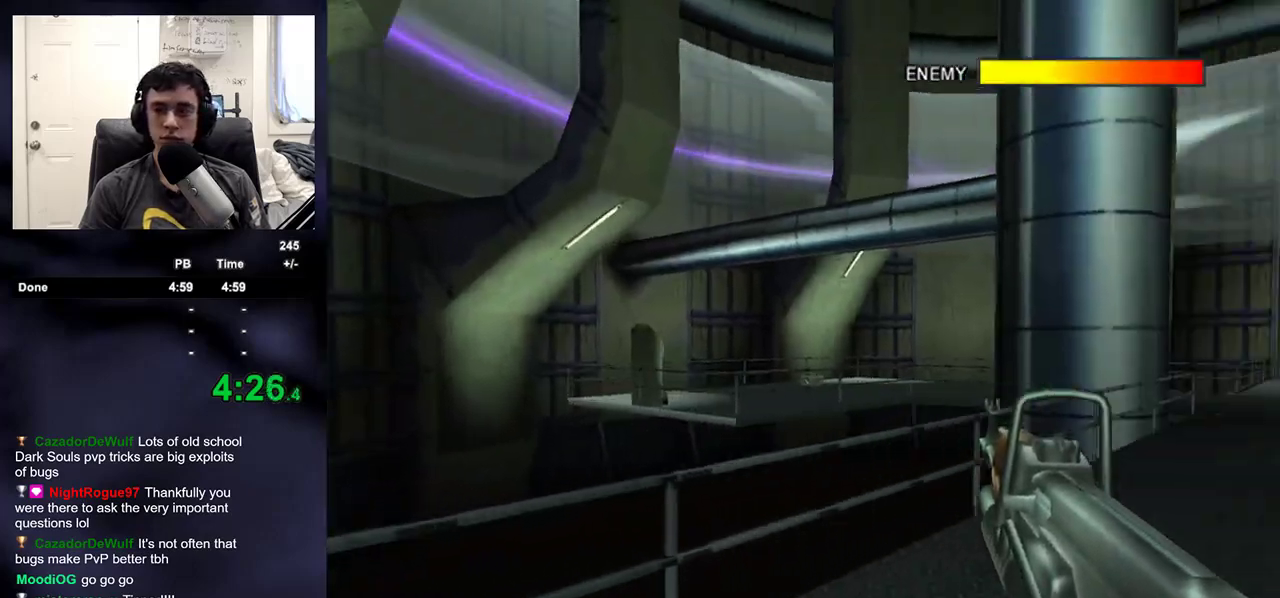
{"dt_ms": 1000, "buttons": ["L2", "R2"], "left_stick": "up", "right_stick": "center"}
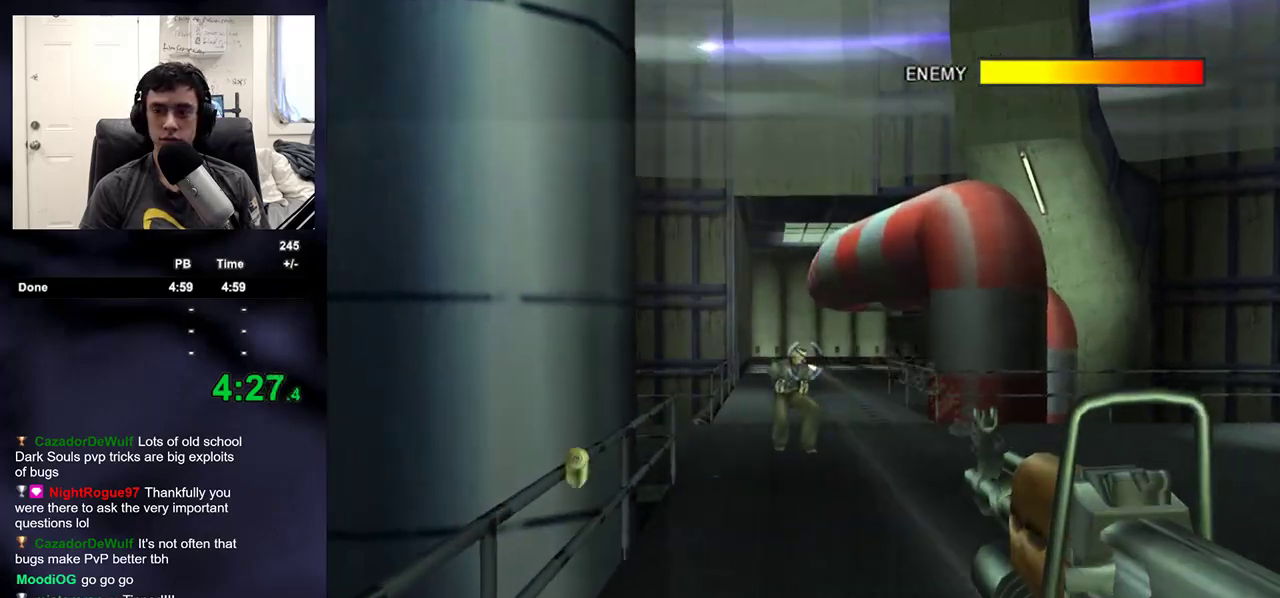
{"dt_ms": 500, "buttons": ["L2", "R2"], "left_stick": "up", "right_stick": "center", "events": []}
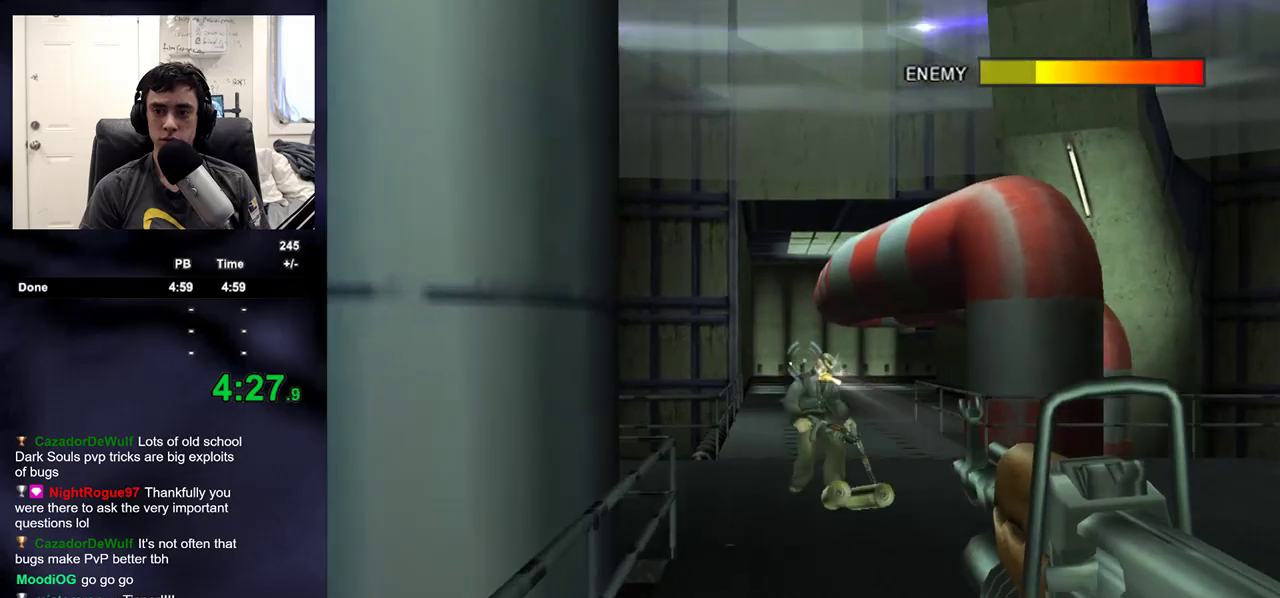
{"dt_ms": 500, "buttons": ["L2", "R2"], "left_stick": "up", "right_stick": "center", "events": []}
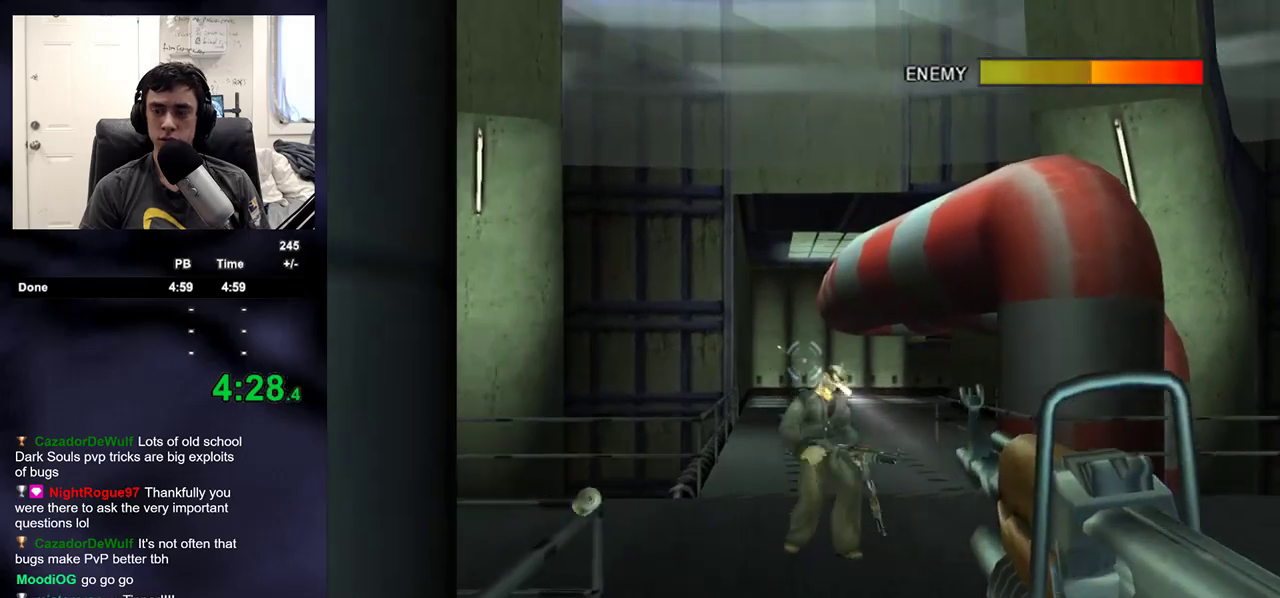
{"dt_ms": 500, "buttons": [], "left_stick": "up", "right_stick": "center", "events": [[150, "L2", "up"], [183, "R2", "up"]]}
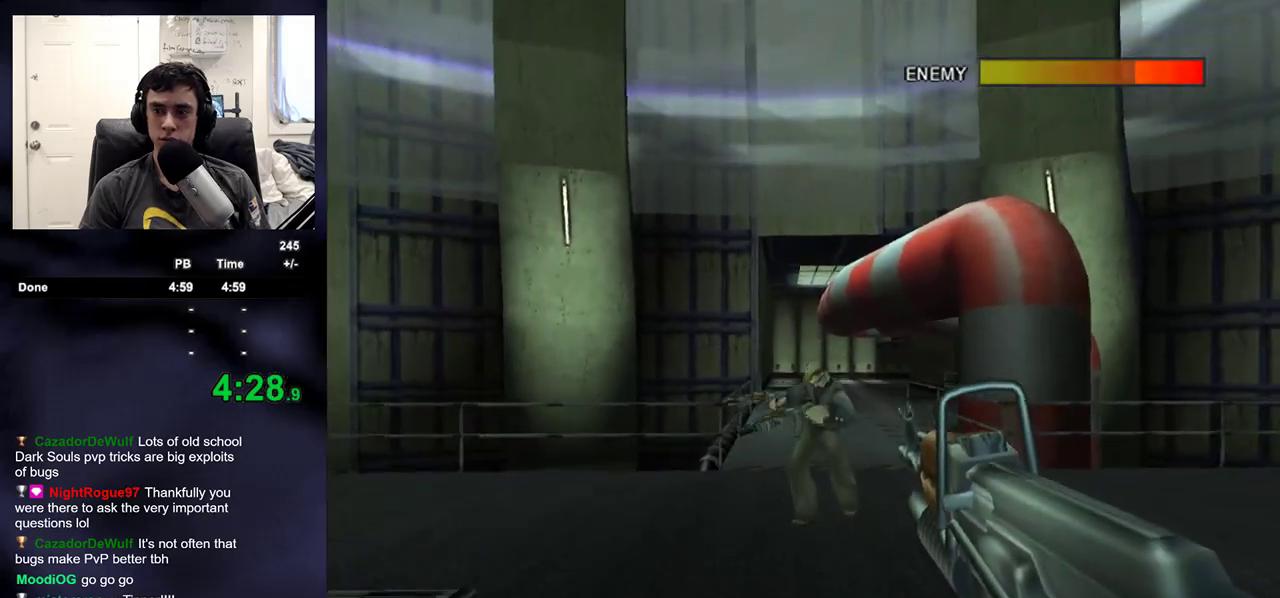
{"dt_ms": 500, "buttons": ["R2"], "left_stick": "left", "right_stick": "center", "events": [[83, "R2", "down"], [283, "right_stick", "right"], [350, "left_stick", "left"], [417, "right_stick", "center"]]}
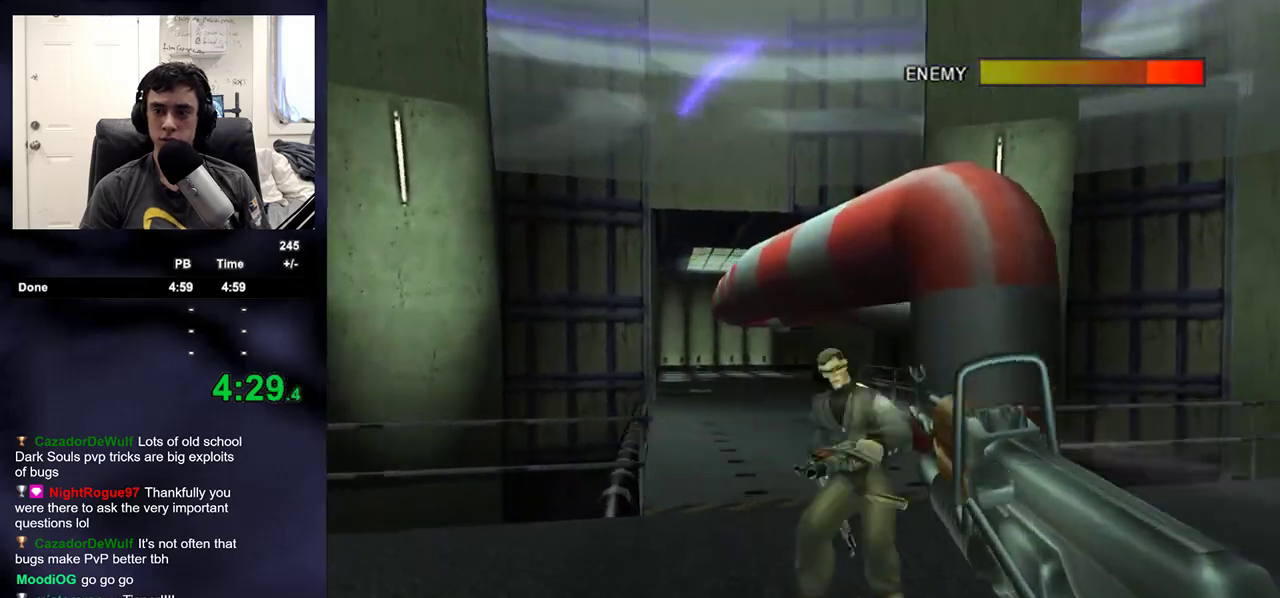
{"dt_ms": 500, "buttons": ["R2"], "left_stick": "down-left", "right_stick": "right", "events": [[17, "right_stick", "right"], [167, "right_stick", "center"], [250, "left_stick", "down-left"], [267, "right_stick", "right"], [417, "right_stick", "center"], [500, "right_stick", "right"]]}
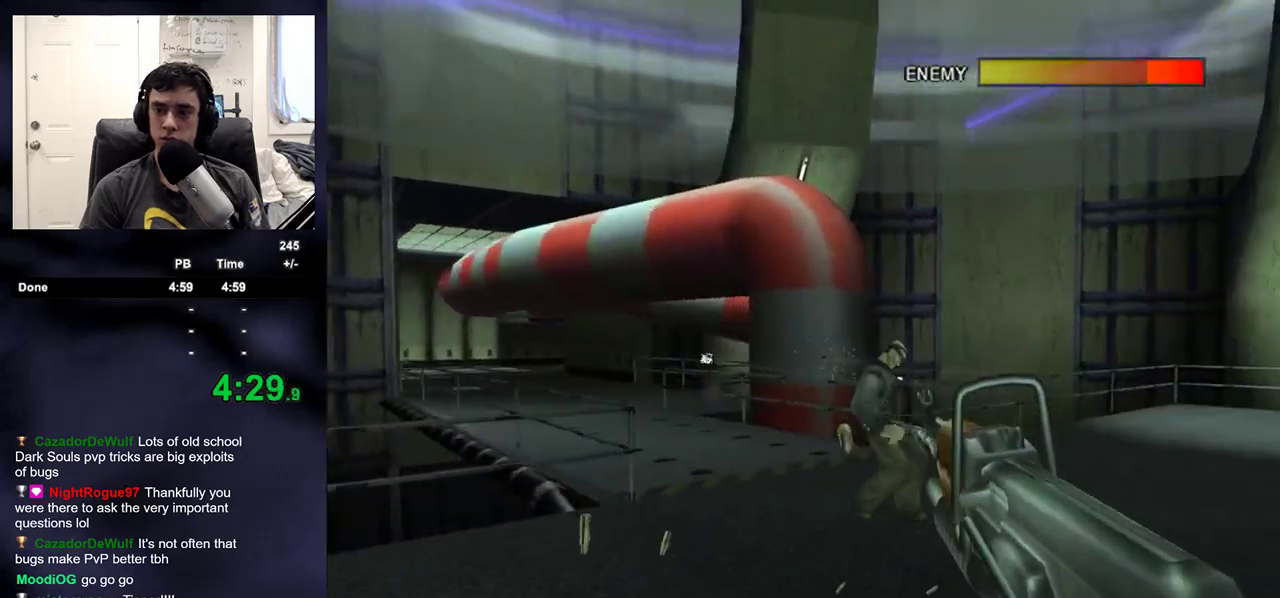
{"dt_ms": 500, "buttons": [], "left_stick": "right", "right_stick": "right"}
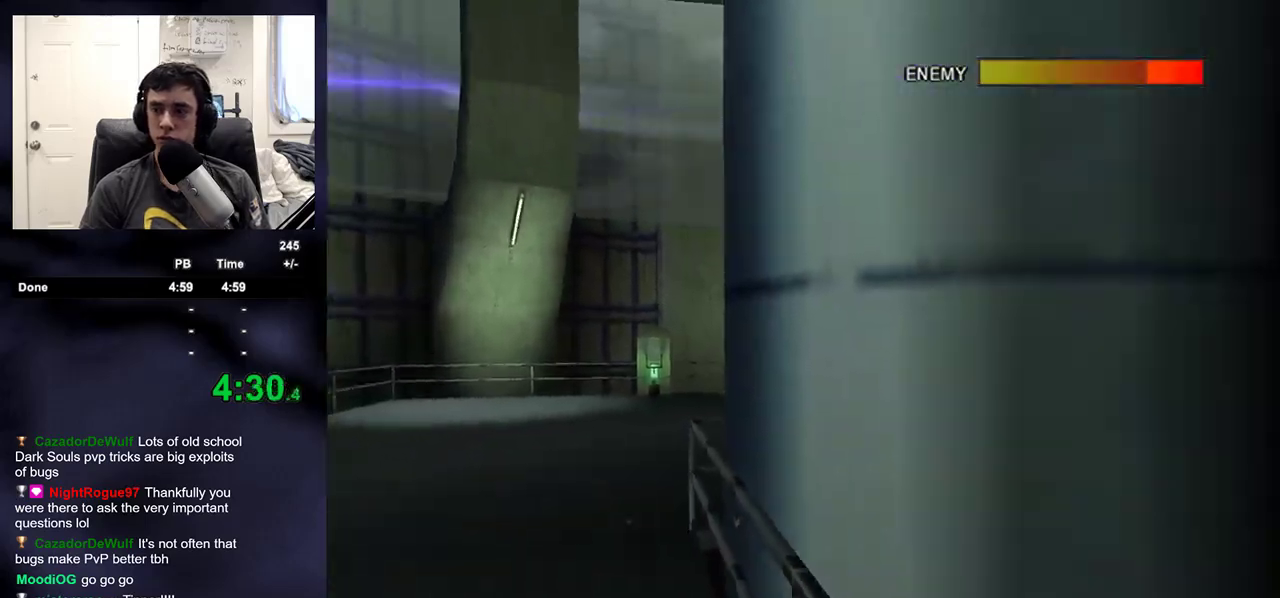
{"dt_ms": 500, "buttons": [], "left_stick": "up-right", "right_stick": "right", "events": [[317, "left_stick", "up-right"]]}
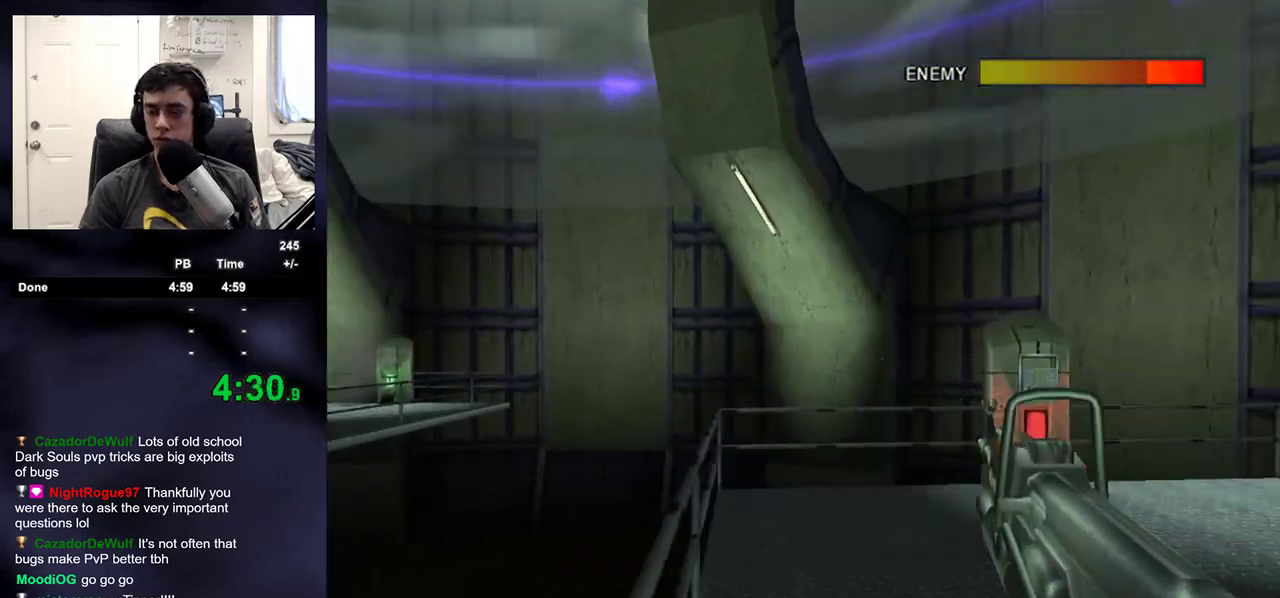
{"dt_ms": 500, "buttons": [], "left_stick": "up", "right_stick": "center", "events": [[100, "right_stick", "center"], [250, "left_stick", "up"]]}
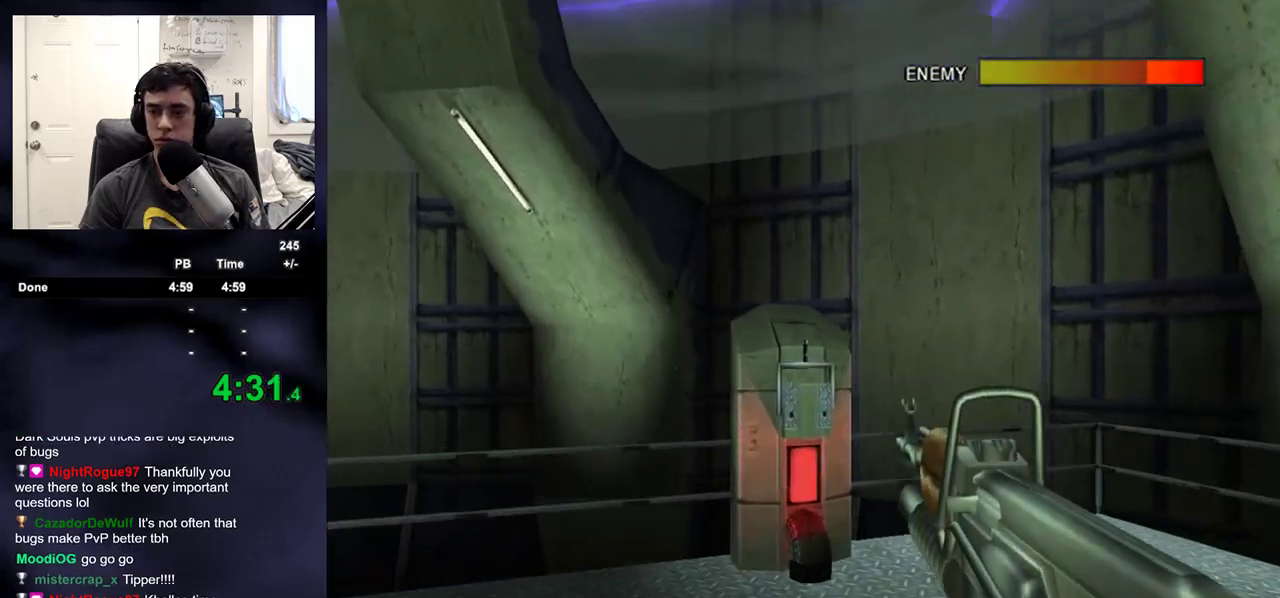
{"dt_ms": 500, "buttons": ["SQUARE"], "left_stick": "up", "right_stick": "center", "events": [[483, "SQUARE", "down"]]}
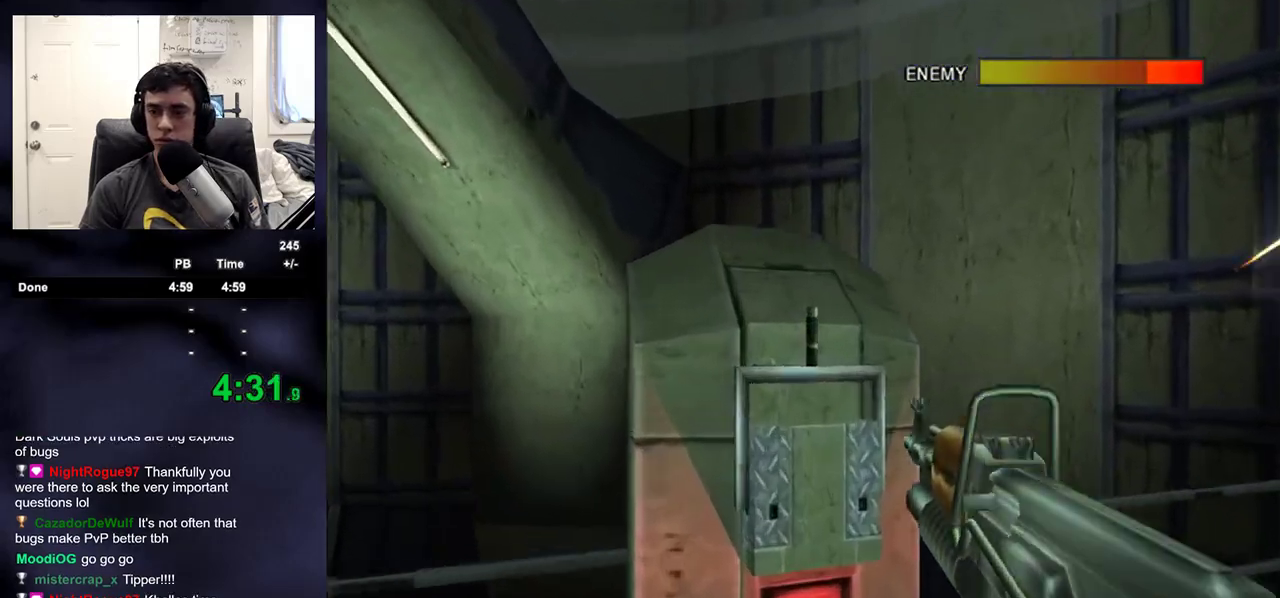
{"dt_ms": 500, "buttons": [], "left_stick": "left", "right_stick": "left", "events": [[33, "right_stick", "left"], [67, "left_stick", "right"], [83, "SQUARE", "up"], [417, "left_stick", "down-left"], [467, "left_stick", "left"]]}
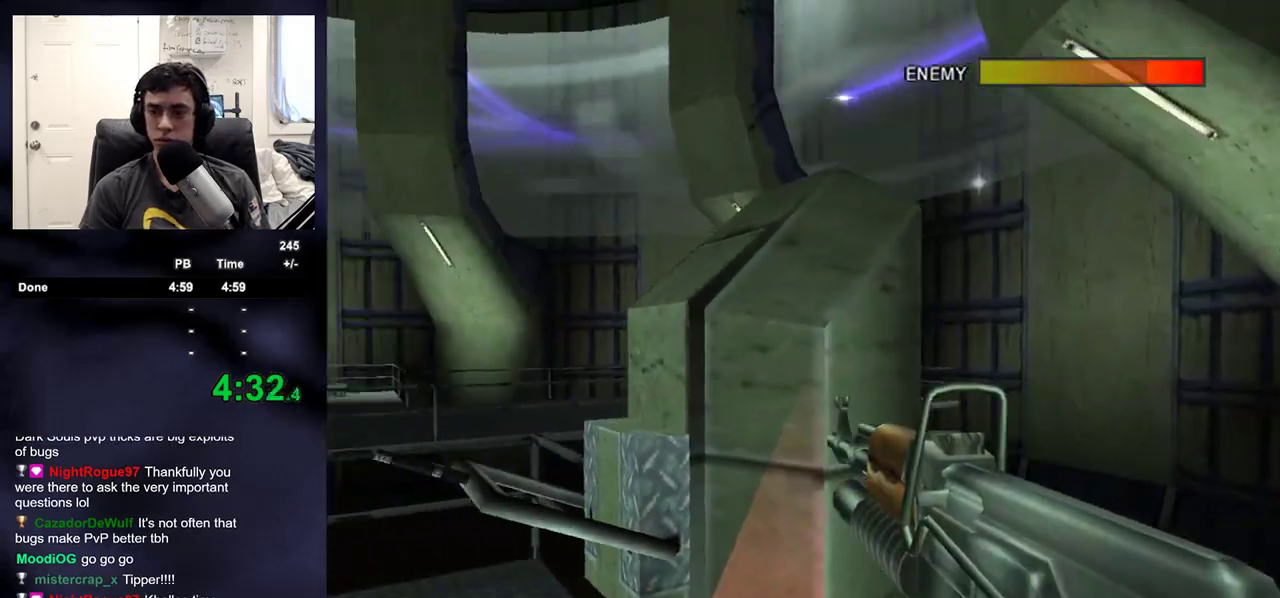
{"dt_ms": 500, "buttons": [], "left_stick": "up-left", "right_stick": "left", "events": [[100, "left_stick", "up-left"]]}
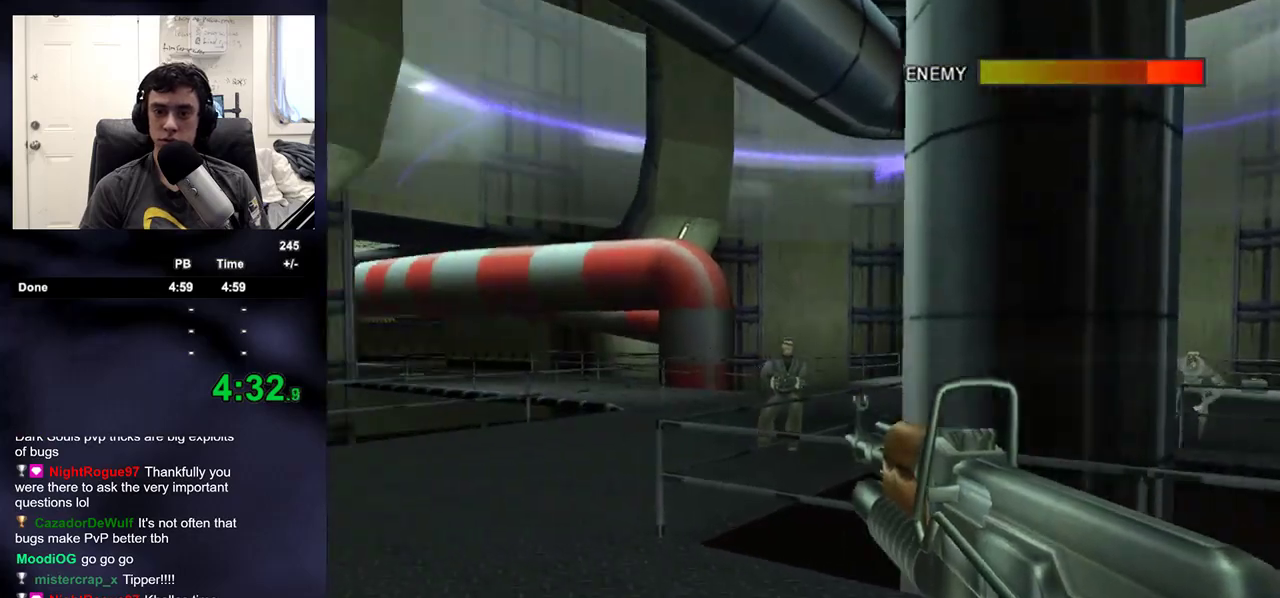
{"dt_ms": 500, "buttons": ["L2", "R2"], "left_stick": "up", "right_stick": "up-right", "events": [[67, "R2", "down"], [67, "right_stick", "center"], [167, "right_stick", "right"], [267, "right_stick", "center"], [400, "right_stick", "up-right"], [417, "L2", "down"], [500, "left_stick", "up"]]}
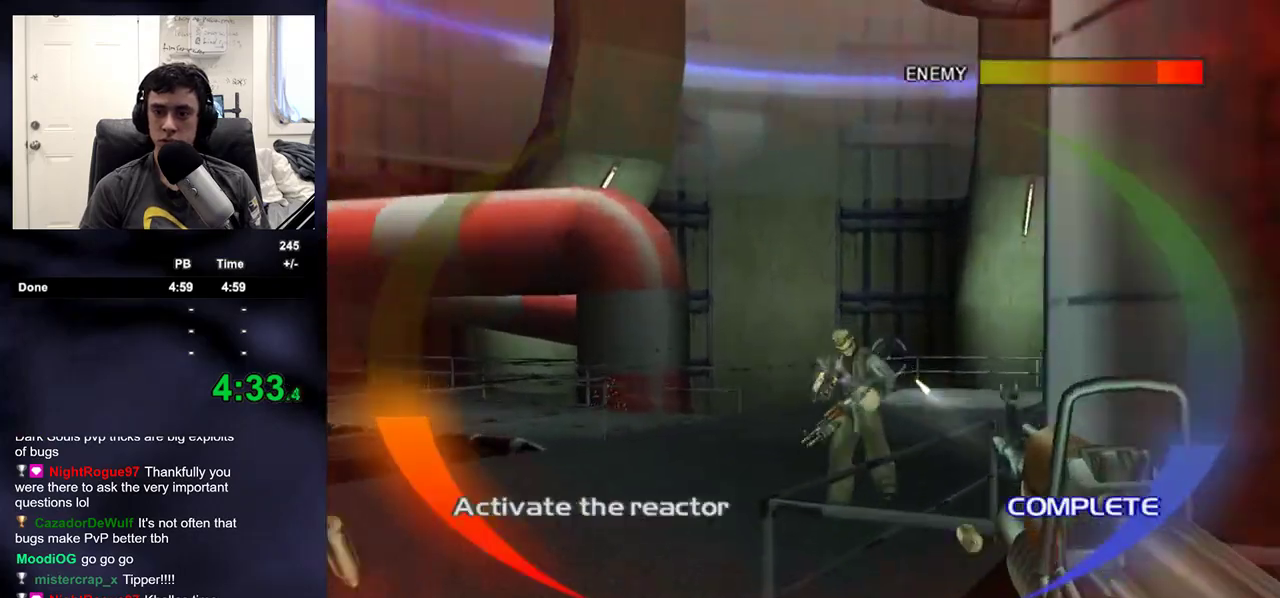
{"dt_ms": 500, "buttons": ["L2", "R2"], "left_stick": "up", "right_stick": "up-right", "events": []}
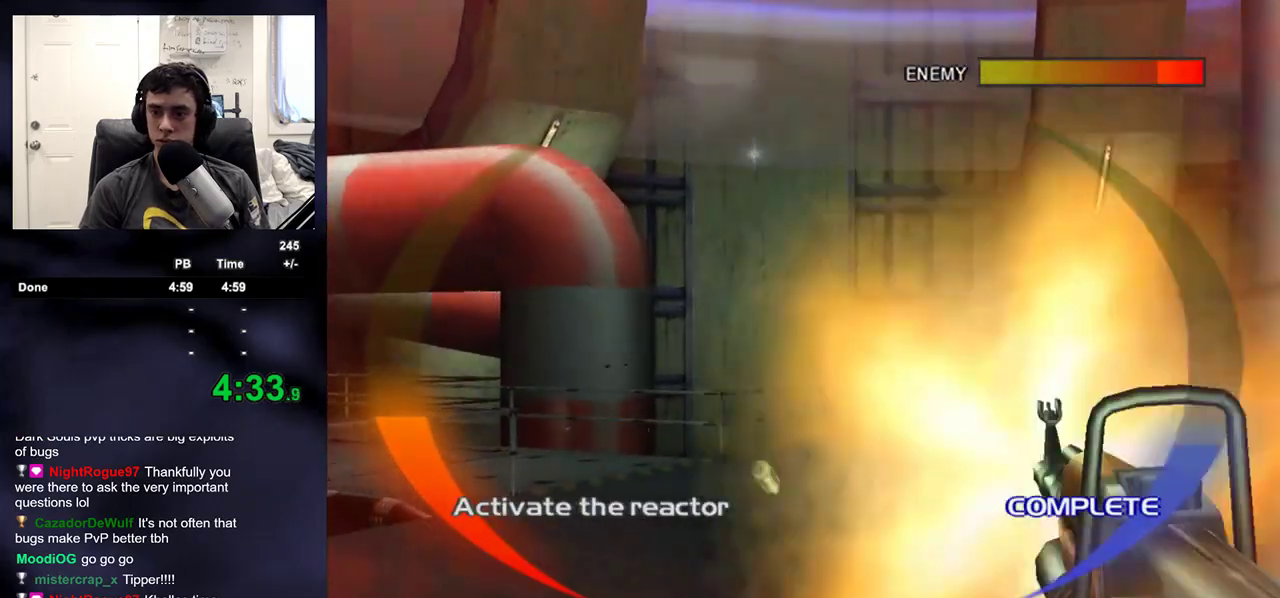
{"dt_ms": 500, "buttons": ["L2", "R2"], "left_stick": "center", "right_stick": "up-right", "events": [[250, "left_stick", "center"], [317, "left_stick", "up-left"], [400, "left_stick", "center"]]}
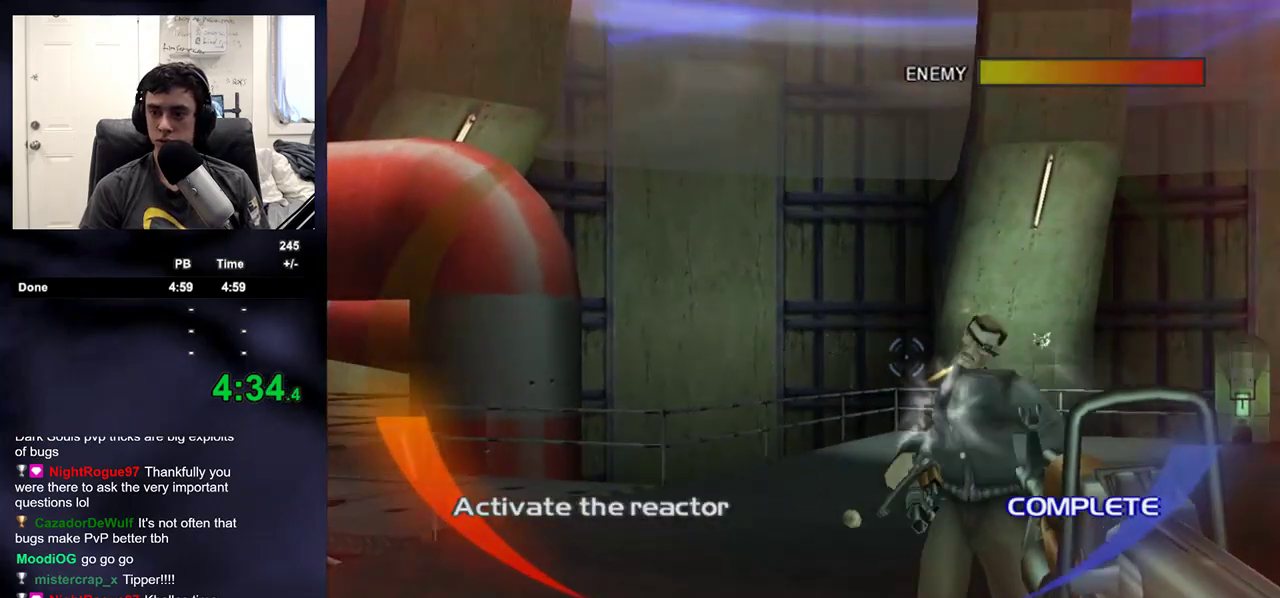
{"dt_ms": 500, "buttons": [], "left_stick": "down-left", "right_stick": "down-right", "events": [[67, "left_stick", "up-right"], [150, "left_stick", "center"], [250, "right_stick", "right"], [317, "left_stick", "up-left"], [417, "left_stick", "down-left"], [433, "right_stick", "down-right"], [483, "L2", "up"], [483, "R2", "up"]]}
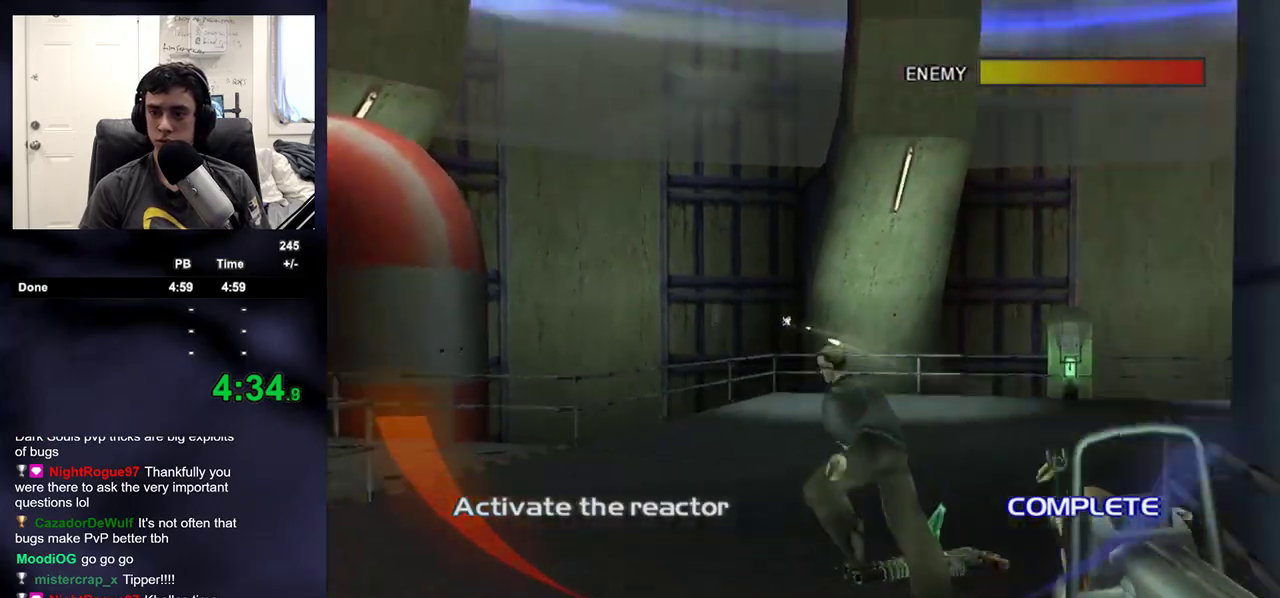
{"dt_ms": 500, "buttons": [], "left_stick": "up-left", "right_stick": "up-right", "events": [[33, "left_stick", "left"], [233, "left_stick", "up-left"], [333, "right_stick", "center"], [467, "right_stick", "up-right"]]}
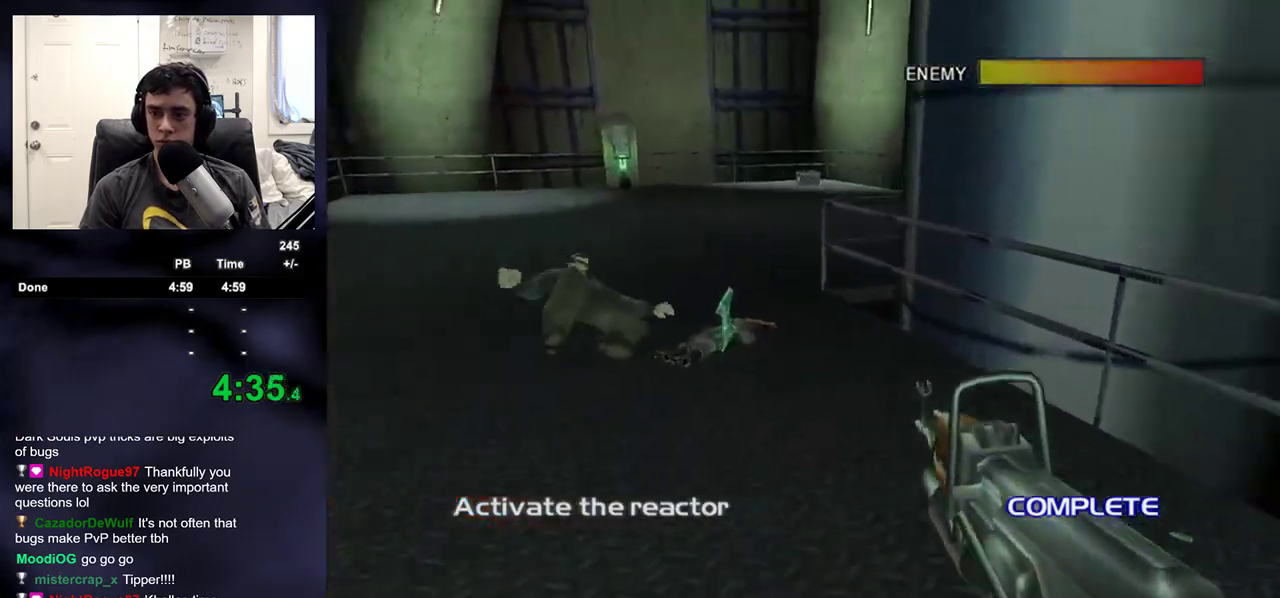
{"dt_ms": 500, "buttons": [], "left_stick": "up", "right_stick": "up", "events": [[67, "right_stick", "center"], [417, "right_stick", "up"], [467, "left_stick", "up"]]}
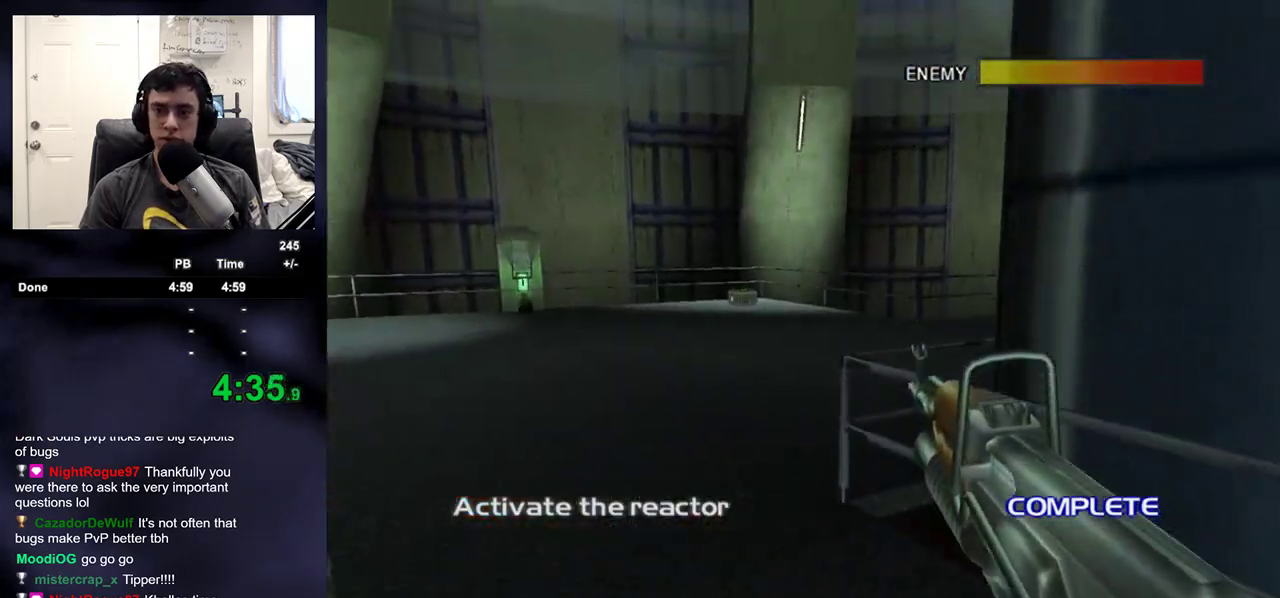
{"dt_ms": 500, "buttons": [], "left_stick": "up", "right_stick": "center", "events": [[33, "right_stick", "center"], [233, "DPAD_RIGHT", "down"], [333, "DPAD_RIGHT", "up"]]}
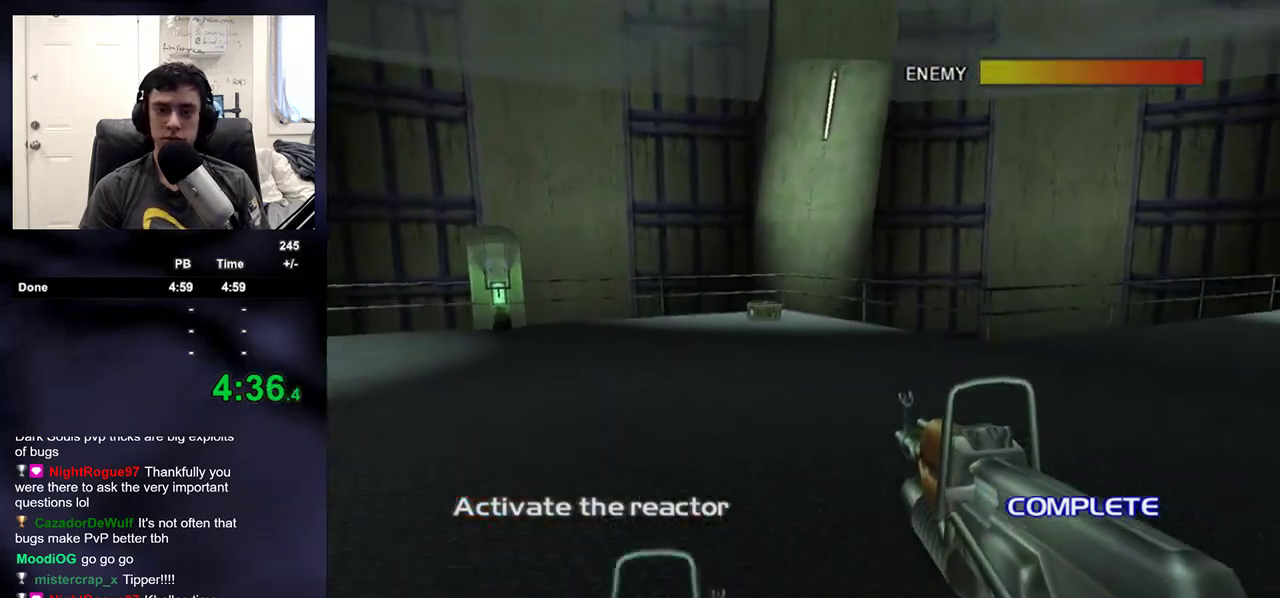
{"dt_ms": 500, "buttons": [], "left_stick": "up-right", "right_stick": "center", "events": [[100, "right_stick", "up-left"], [200, "left_stick", "up-right"], [217, "right_stick", "center"]]}
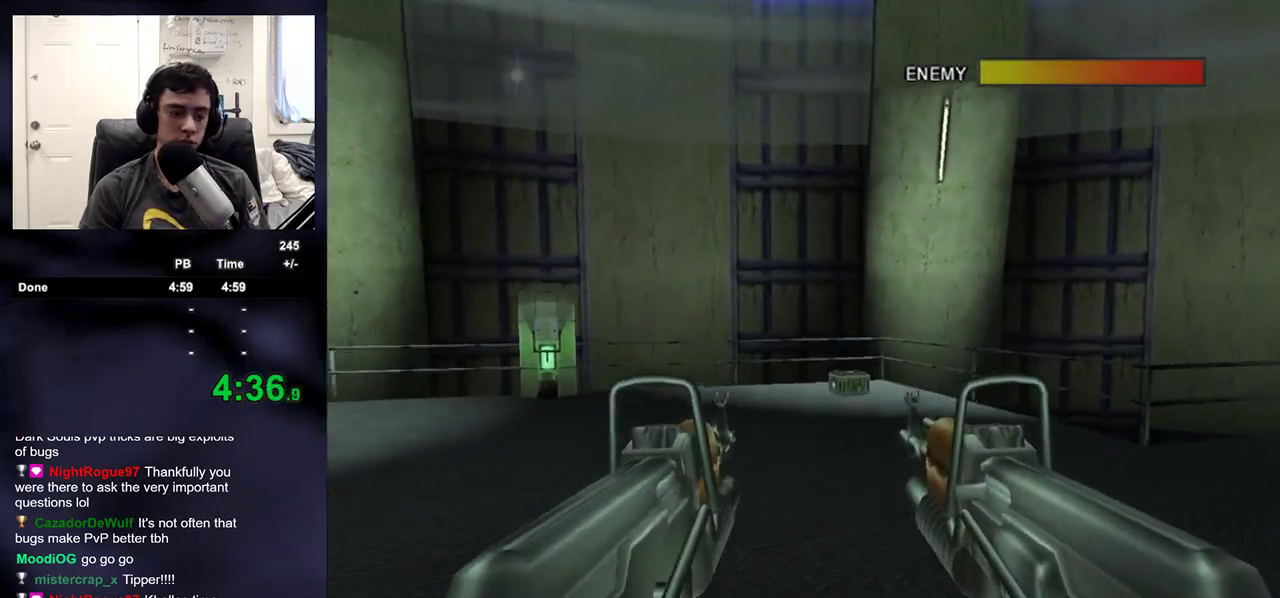
{"dt_ms": 500, "buttons": [], "left_stick": "center", "right_stick": "center", "events": [[117, "left_stick", "center"]]}
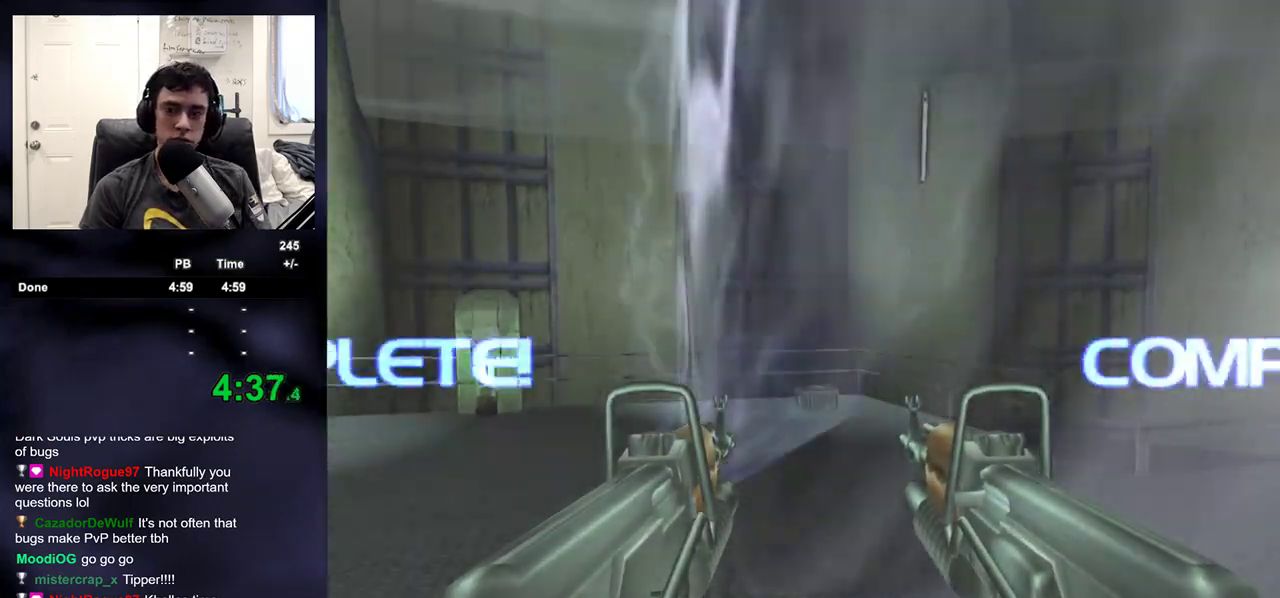
{"dt_ms": 500, "buttons": [], "left_stick": "center", "right_stick": "center", "events": [[100, "left_stick", "up-right"], [350, "left_stick", "center"]]}